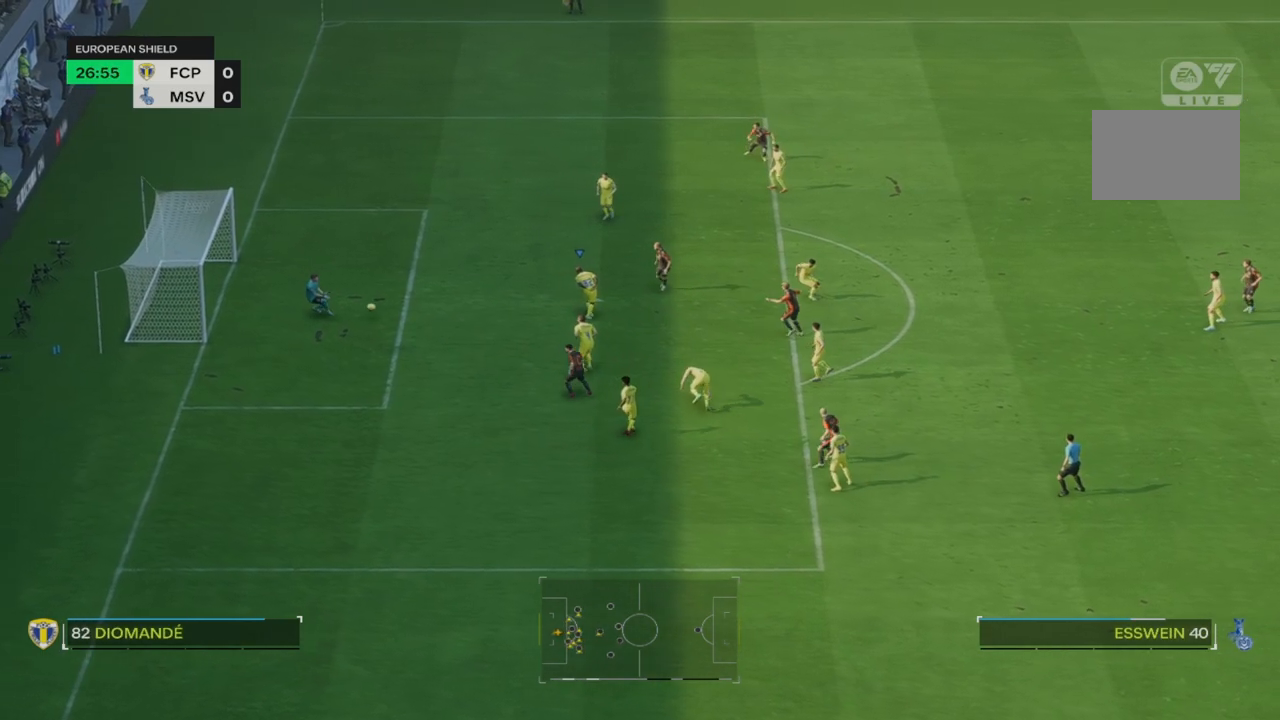
Gameplay with a controller (PlayStation layout); each line is a JSON object with the inputs held at the frame after it (dt_ms = milliseconds from this image to that frame). "events" lists button and stick changes between this image and that frame as [ms after this image, input, new state], when the widget could be followed in between. Not read: L3 R3.
{"dt_ms": 500, "buttons": [], "left_stick": "down-right", "right_stick": "center", "events": [[33, "R2", "up"]]}
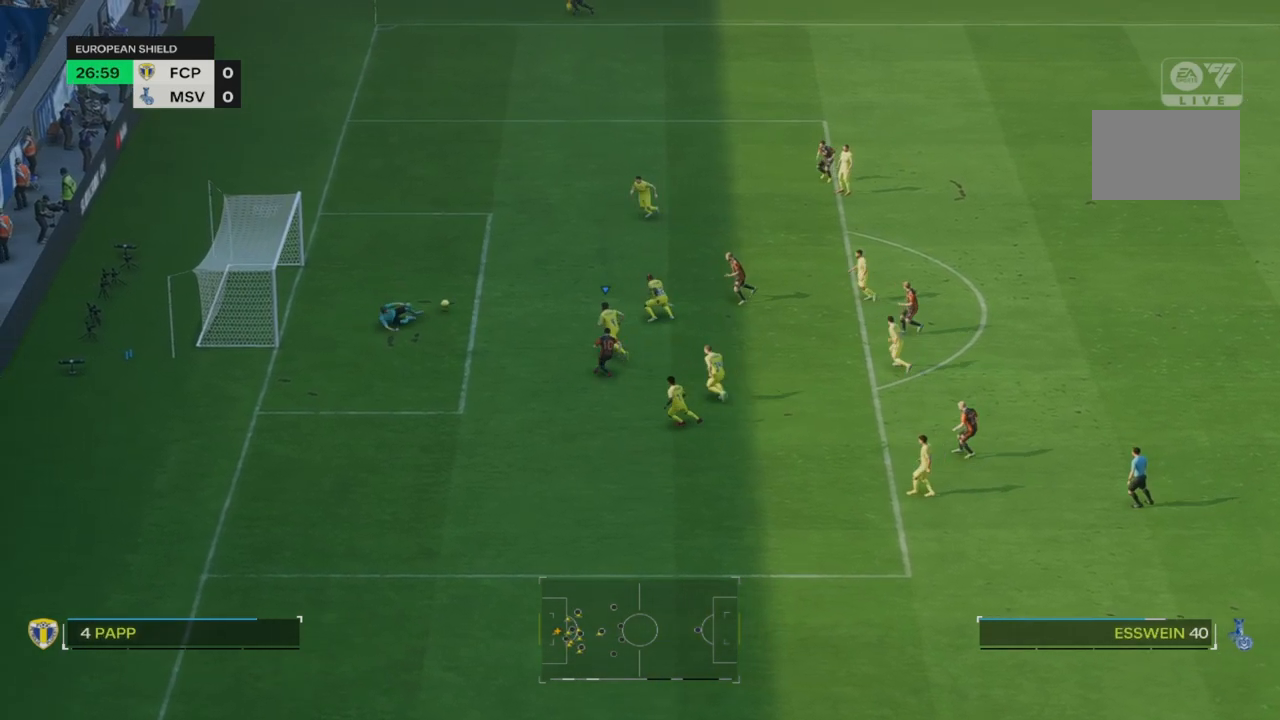
{"dt_ms": 500, "buttons": ["R2"], "left_stick": "right", "right_stick": "center"}
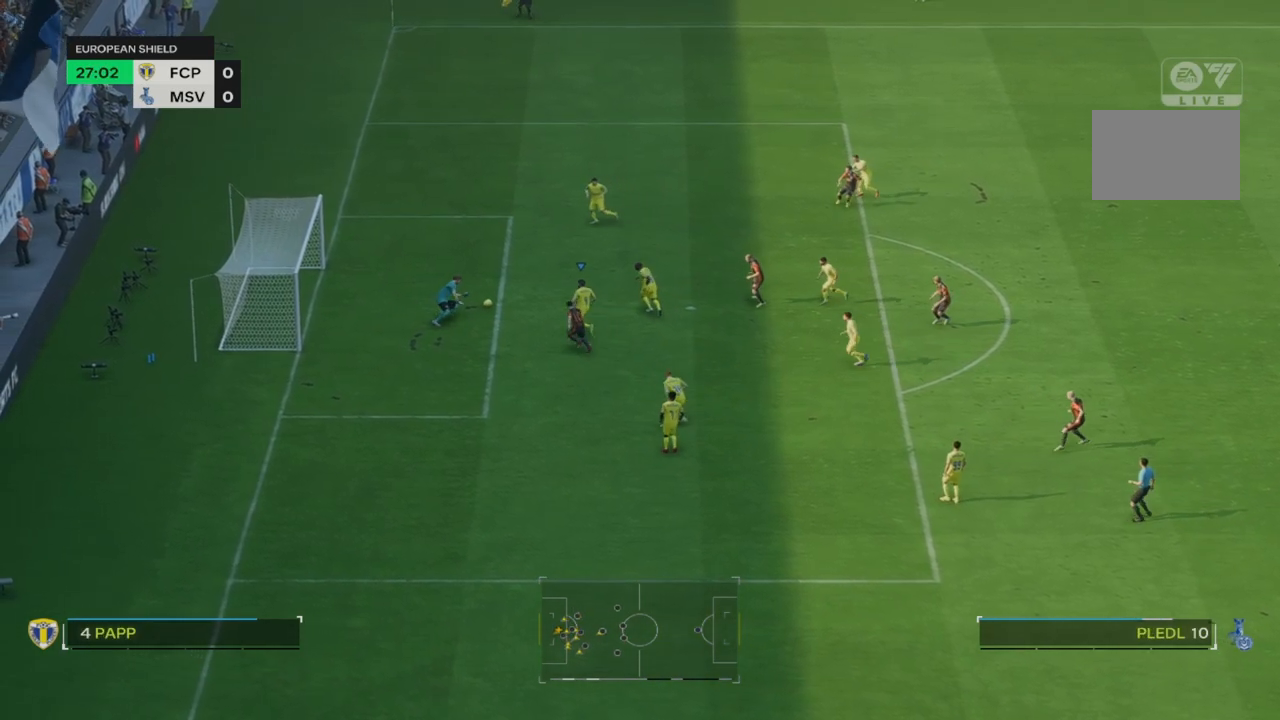
{"dt_ms": 500, "buttons": [], "left_stick": "right", "right_stick": "center", "events": [[150, "R2", "up"]]}
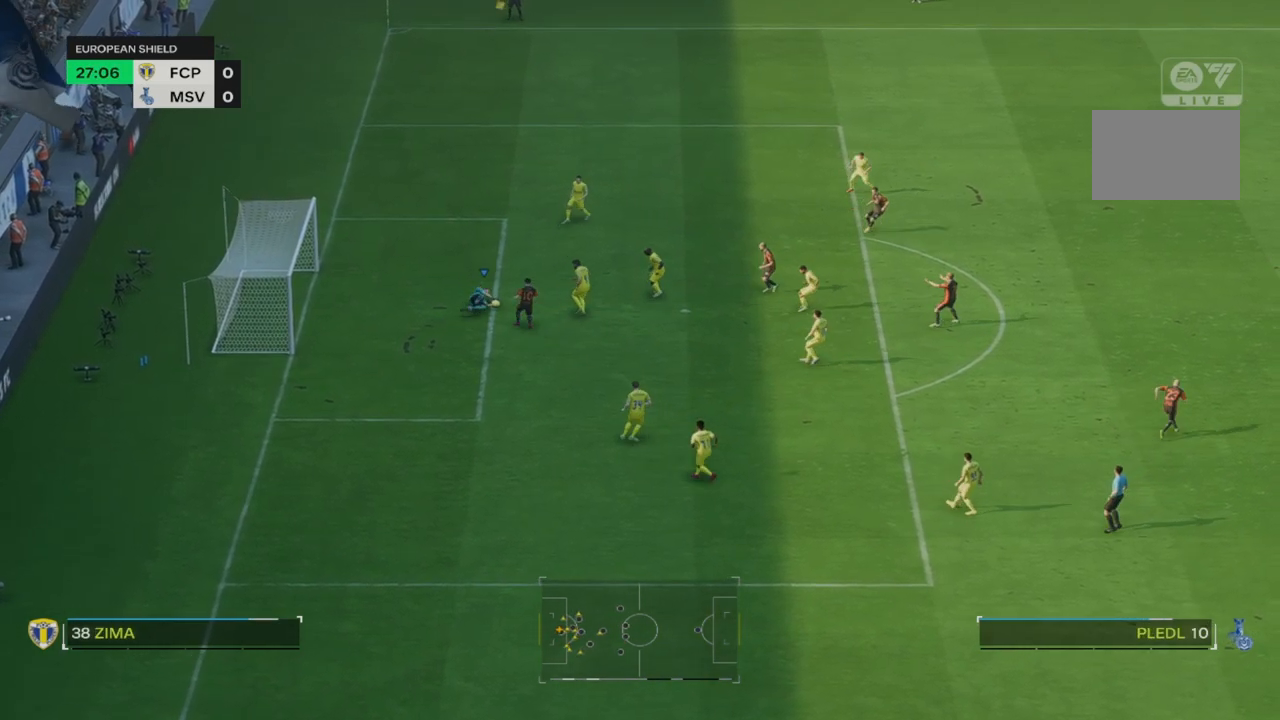
{"dt_ms": 500, "buttons": [], "left_stick": "down-right", "right_stick": "center", "events": [[467, "left_stick", "down-right"]]}
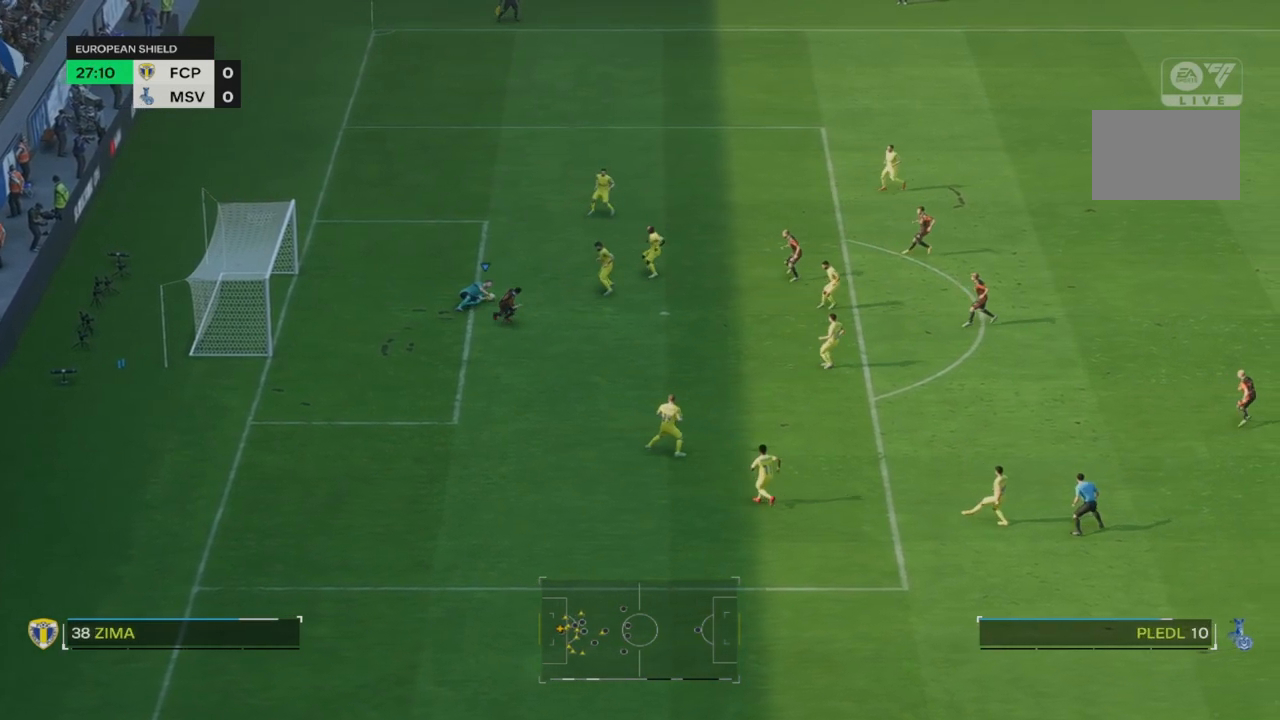
{"dt_ms": 500, "buttons": ["CROSS"], "left_stick": "down-right", "right_stick": "center", "events": [[367, "CROSS", "down"]]}
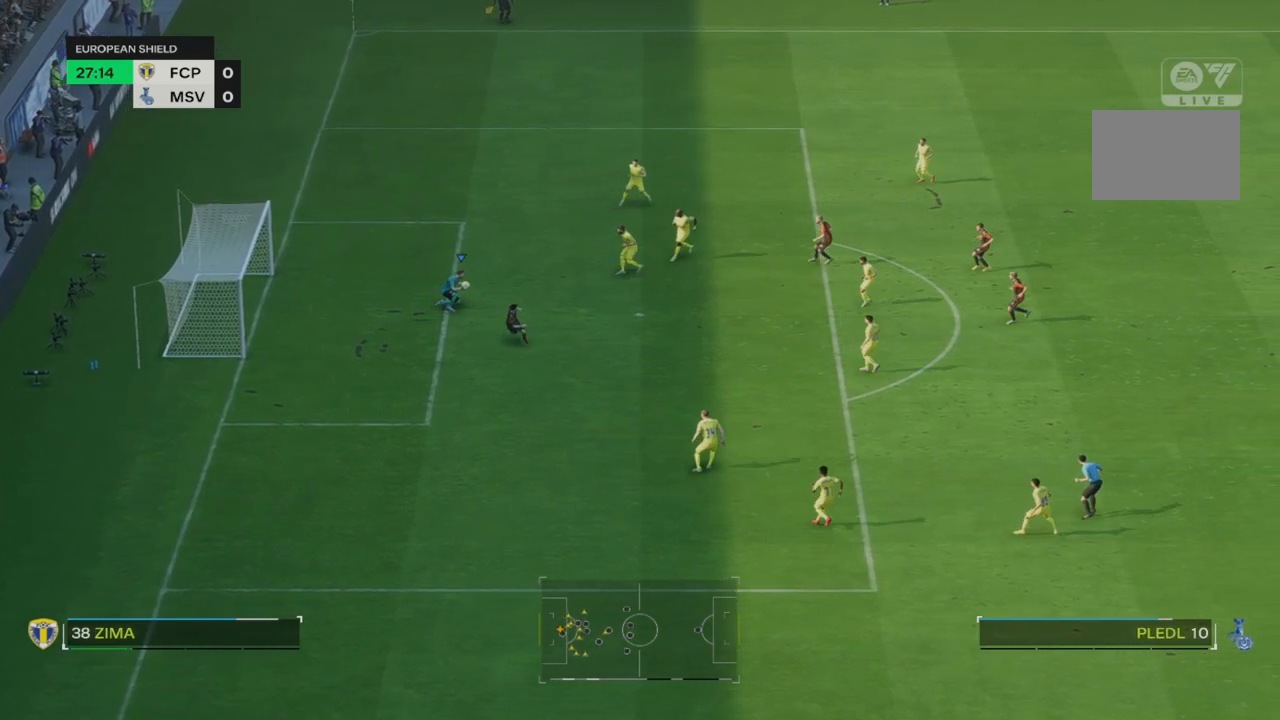
{"dt_ms": 500, "buttons": [], "left_stick": "down-right", "right_stick": "center", "events": [[217, "CROSS", "up"]]}
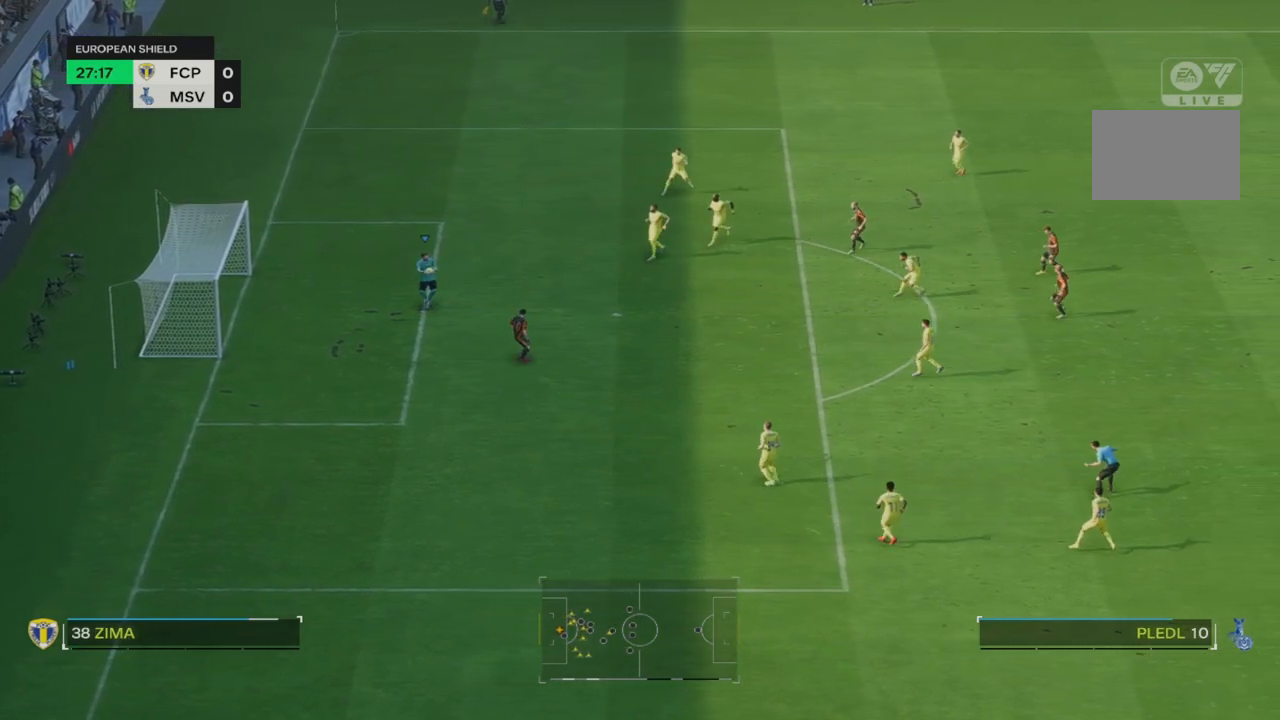
{"dt_ms": 500, "buttons": [], "left_stick": "down-right", "right_stick": "center", "events": []}
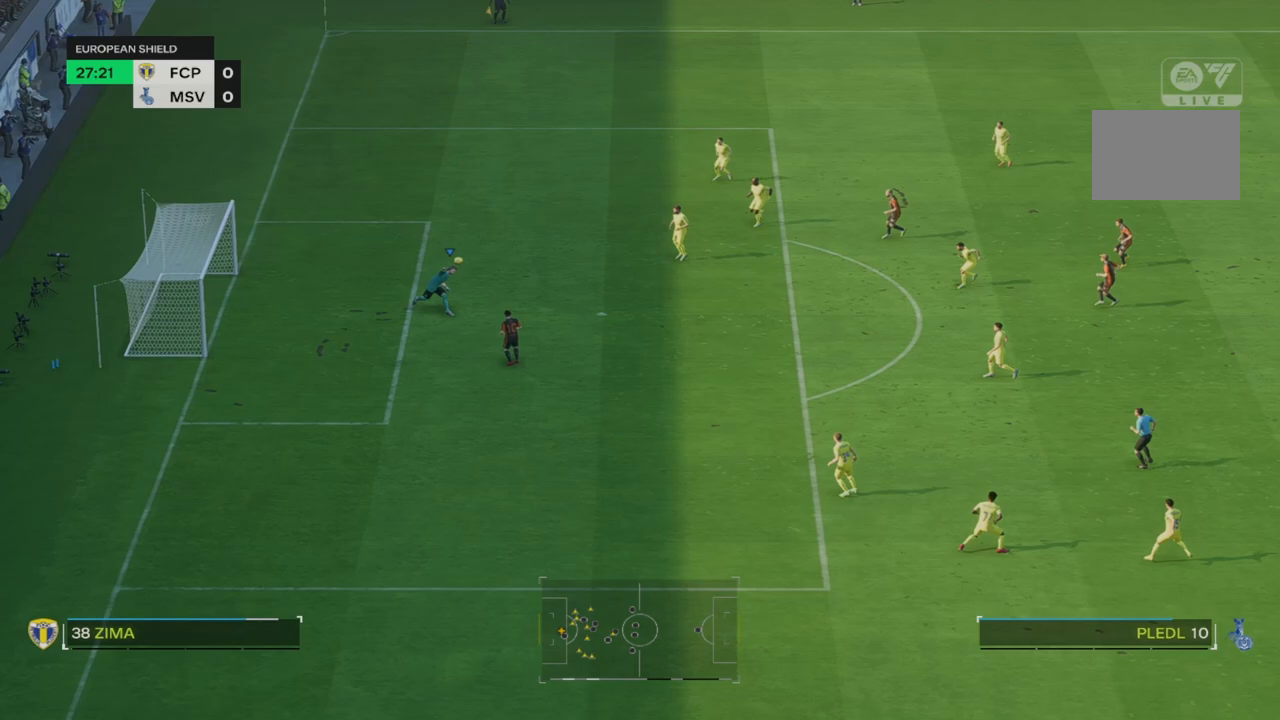
{"dt_ms": 500, "buttons": [], "left_stick": "down-right", "right_stick": "center", "events": []}
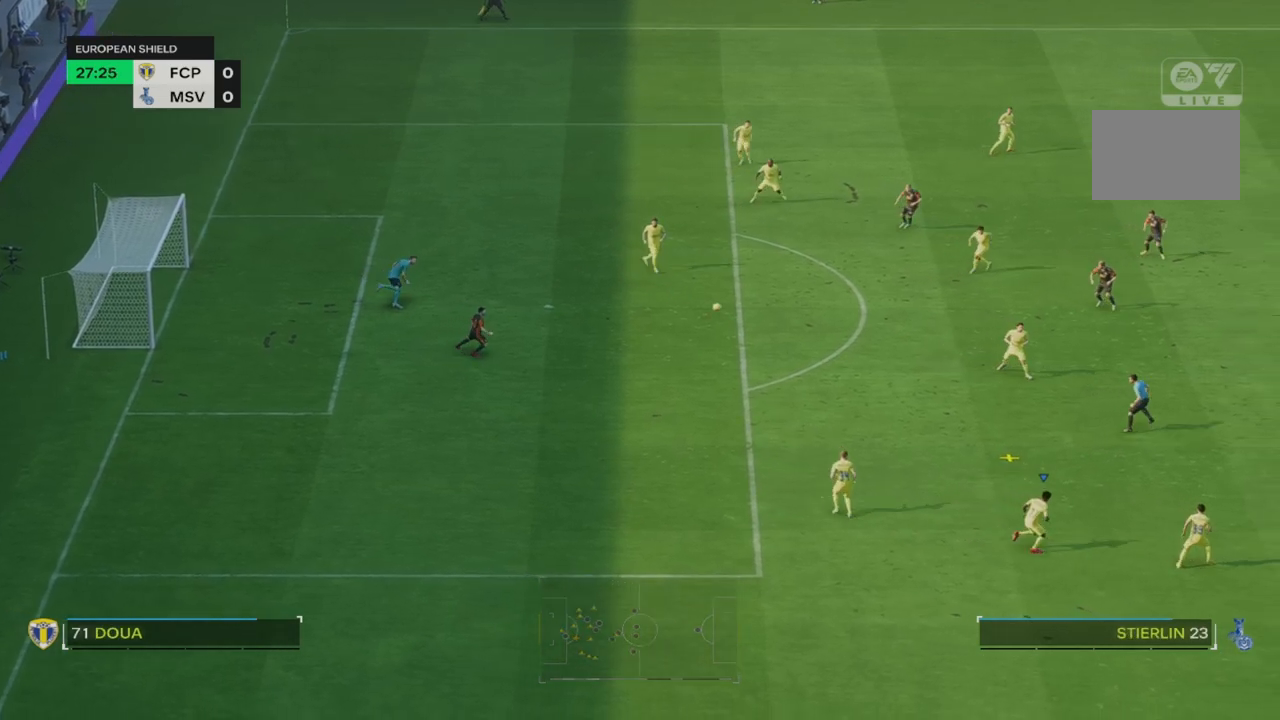
{"dt_ms": 500, "buttons": [], "left_stick": "down-right", "right_stick": "center", "events": []}
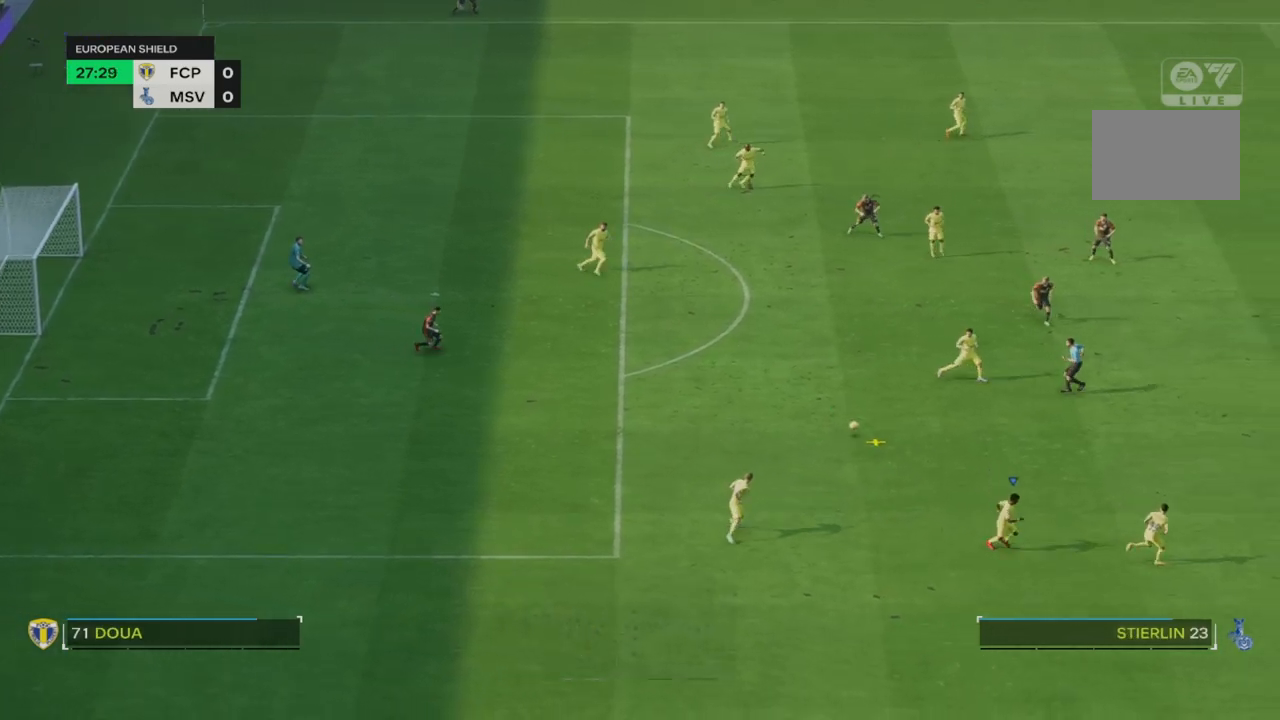
{"dt_ms": 500, "buttons": ["R2"], "left_stick": "down-right", "right_stick": "center", "events": [[317, "R2", "down"]]}
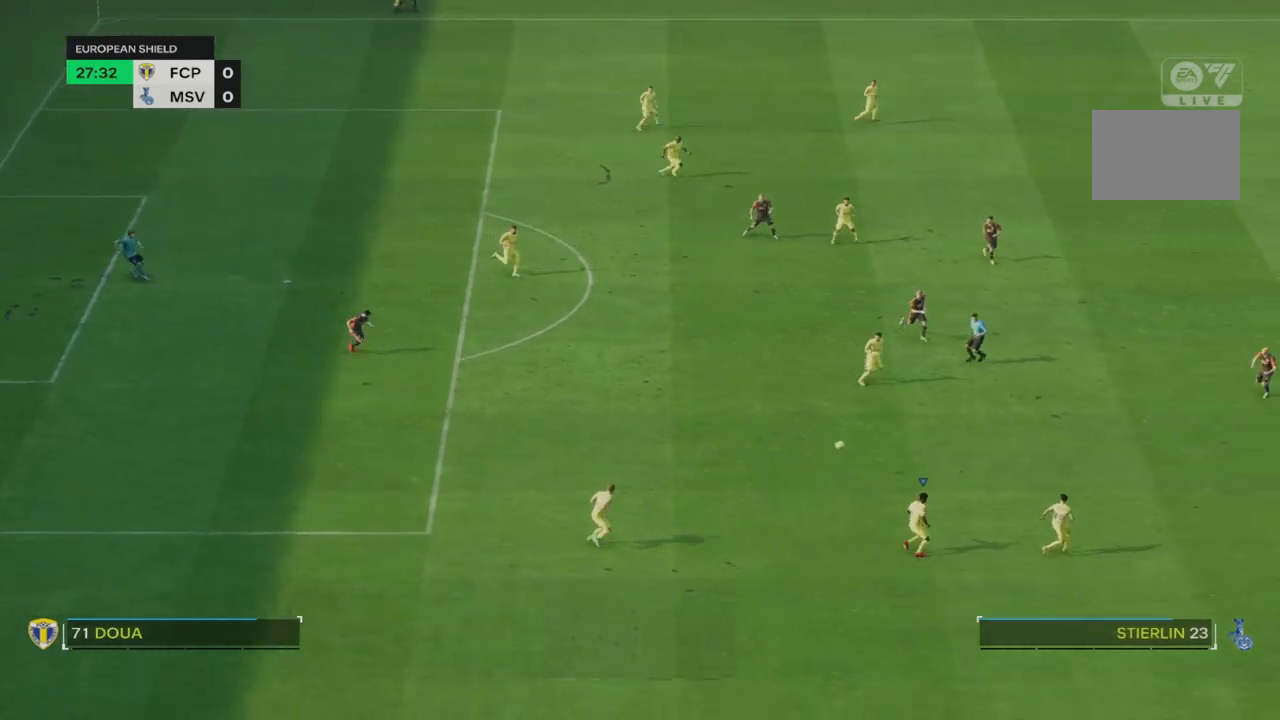
{"dt_ms": 1000, "buttons": [], "left_stick": "center", "right_stick": "center"}
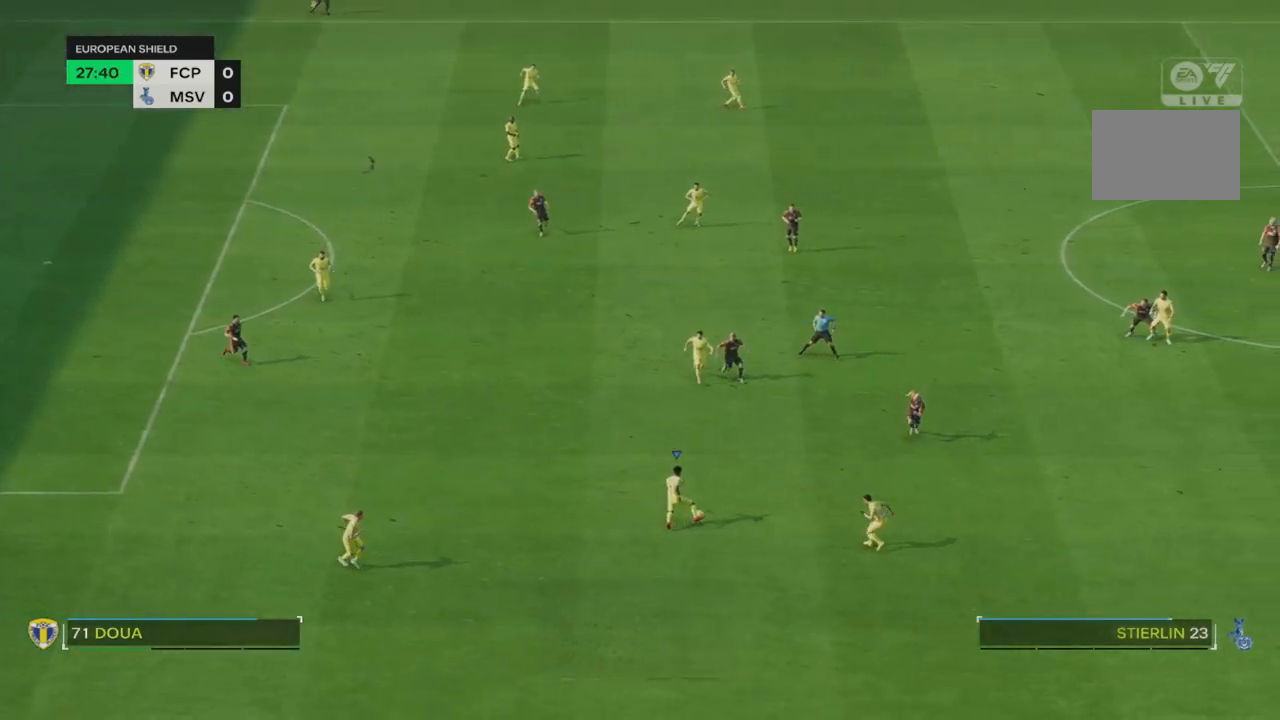
{"dt_ms": 500, "buttons": [], "left_stick": "center", "right_stick": "center", "events": []}
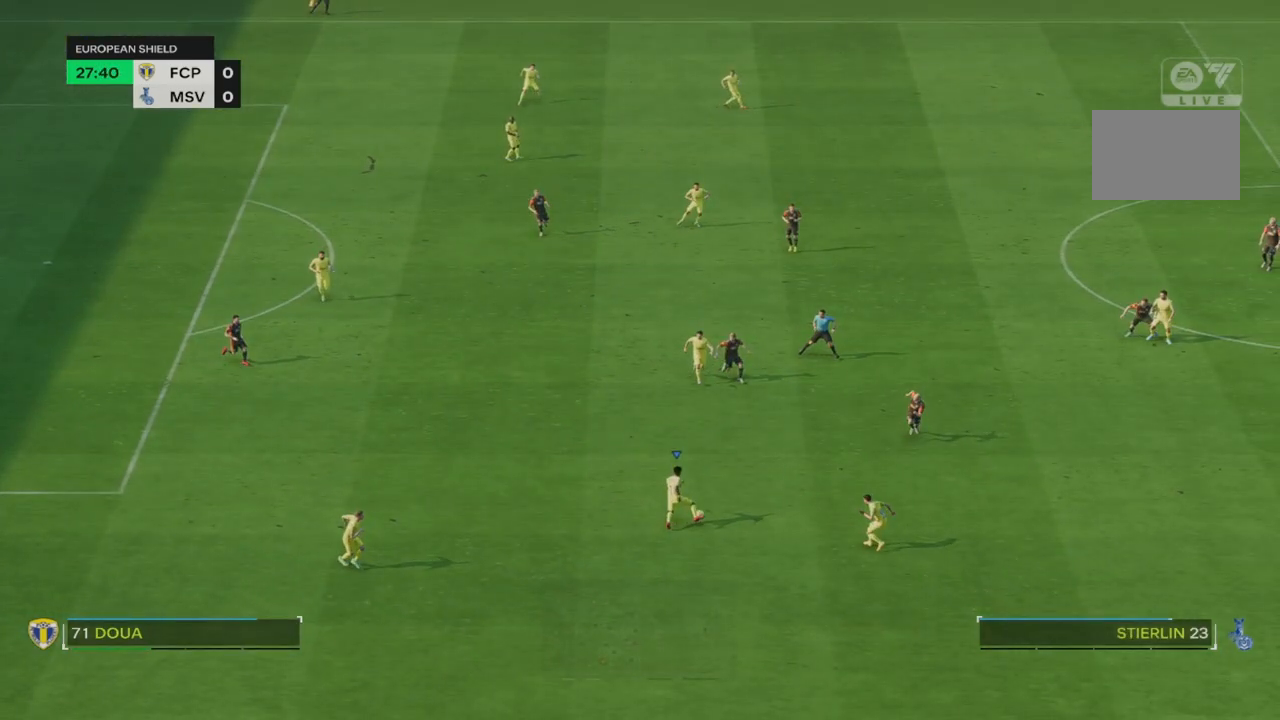
{"dt_ms": 500, "buttons": [], "left_stick": "center", "right_stick": "center", "events": []}
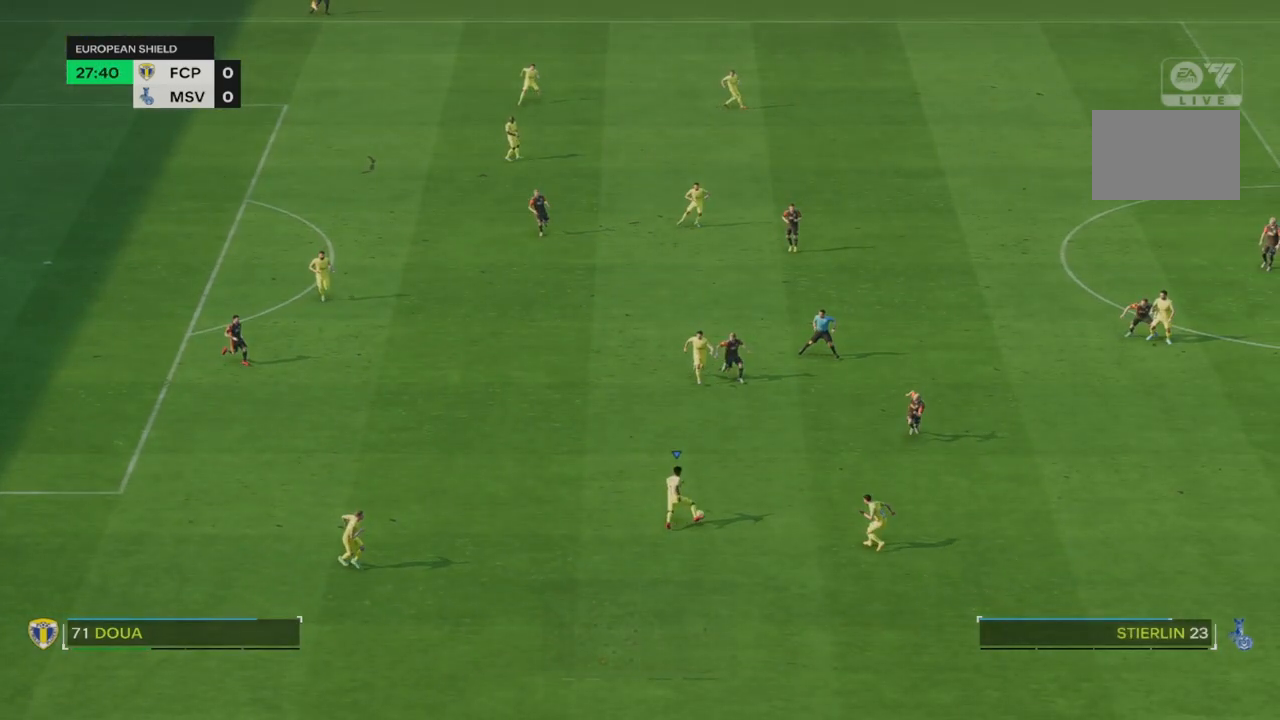
{"dt_ms": 500, "buttons": [], "left_stick": "center", "right_stick": "center", "events": []}
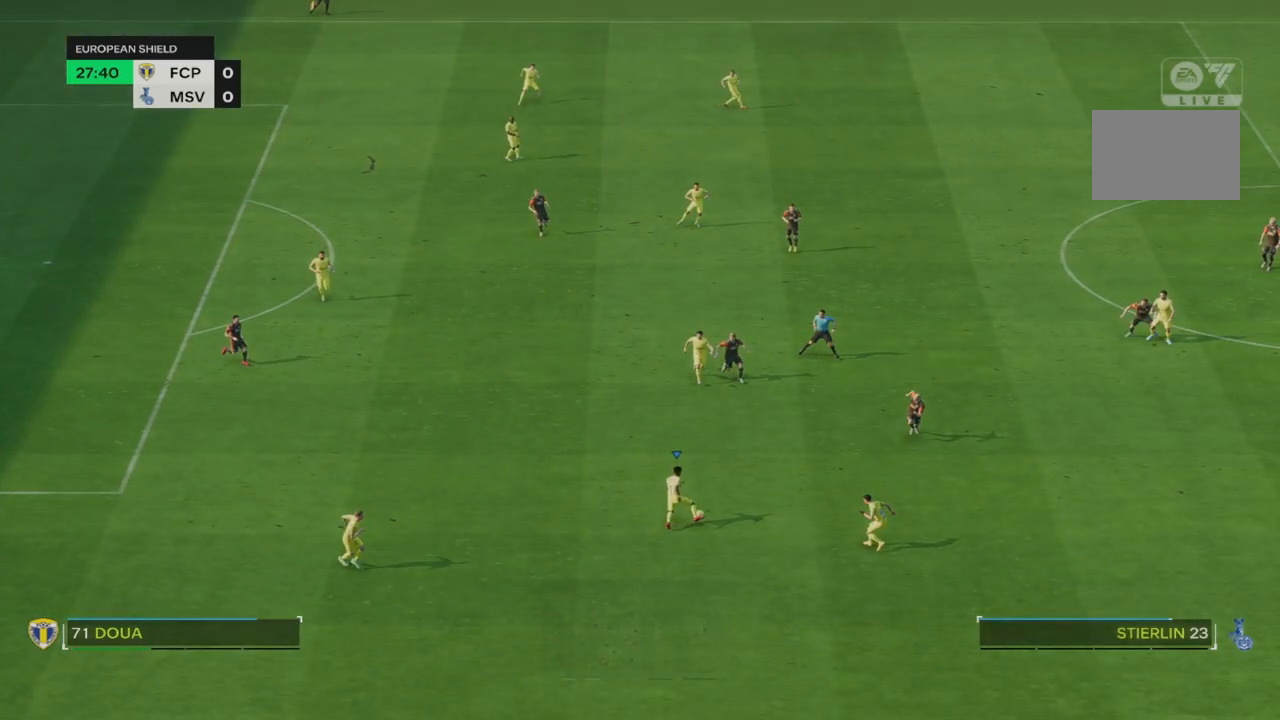
{"dt_ms": 500, "buttons": [], "left_stick": "center", "right_stick": "center", "events": []}
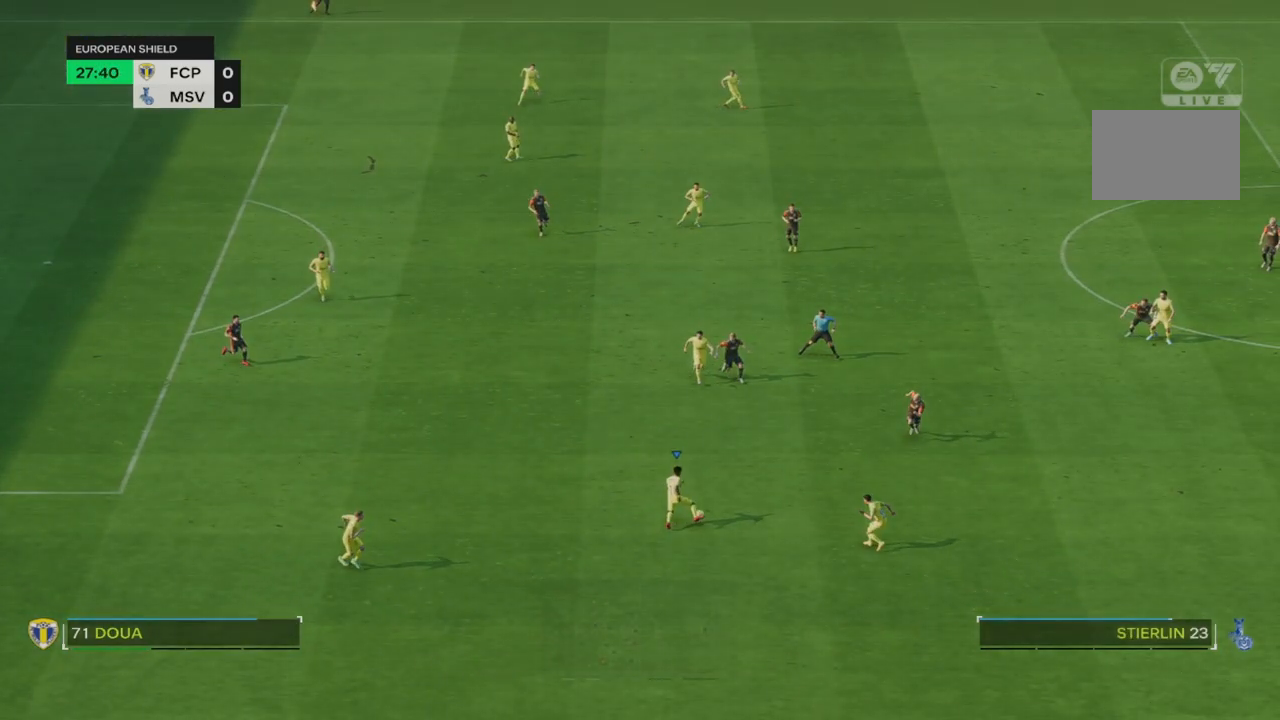
{"dt_ms": 500, "buttons": [], "left_stick": "center", "right_stick": "center", "events": []}
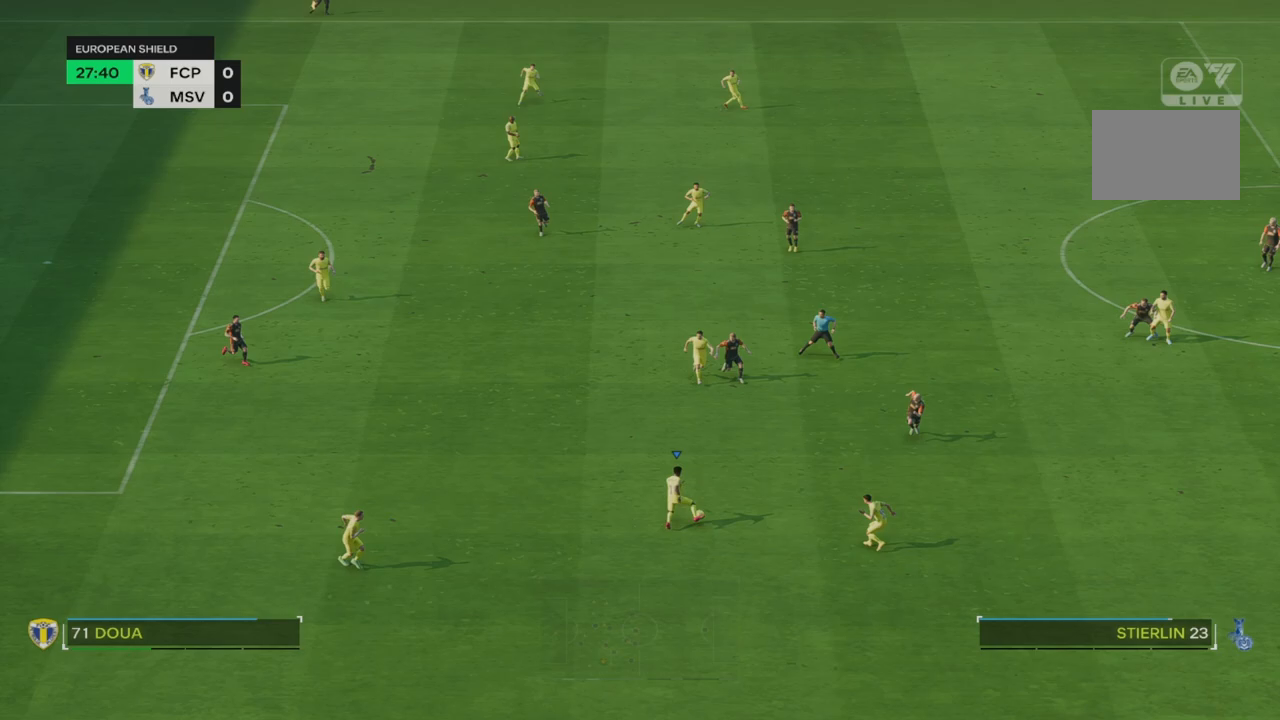
{"dt_ms": 500, "buttons": [], "left_stick": "right", "right_stick": "center", "events": [[383, "left_stick", "right"]]}